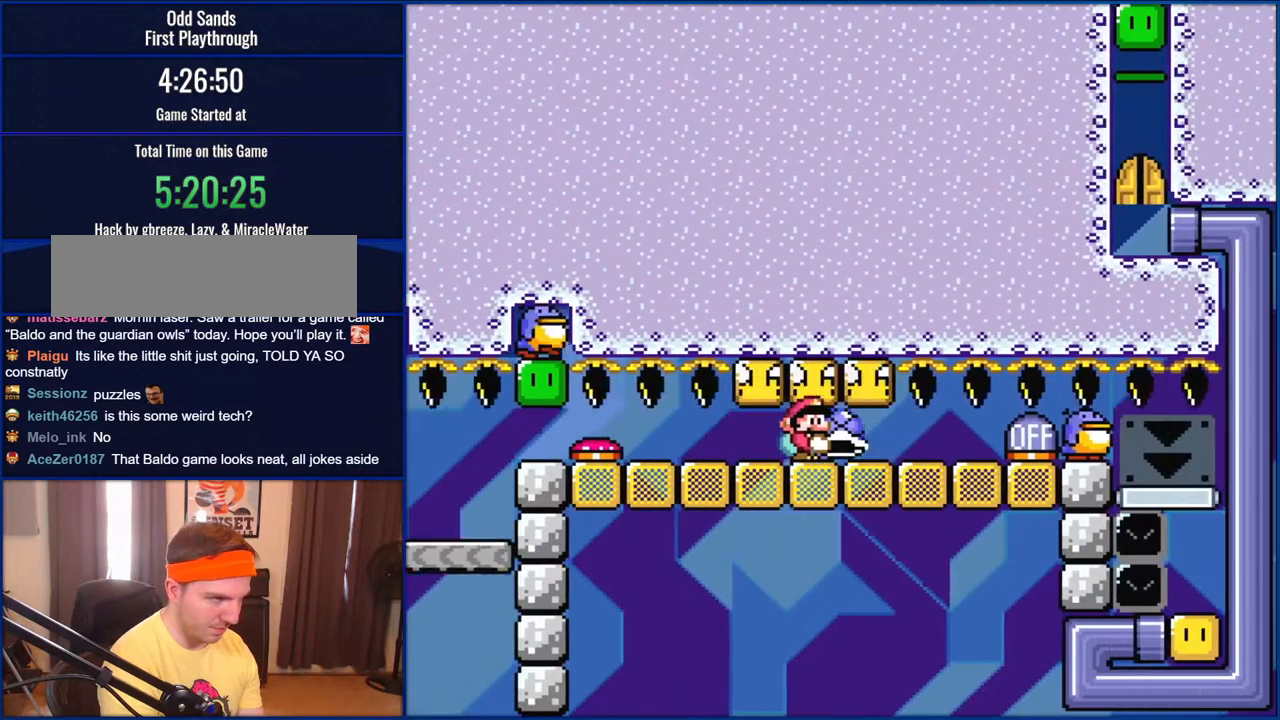
Gameplay with a controller (Nintendo layout); each line is a JSON object with the inputs held at the frame after it. "events" lists button and stick changes between this image and that frame as [ms after this image, input, new state], when the widget could be followed in between. Not read: L1 L3 R1 R3.
{"buttons": ["Y", "DPAD_DOWN"], "events": [[67, "B", "up"], [133, "DPAD_DOWN", "up"], [233, "DPAD_LEFT", "down"], [367, "DPAD_DOWN", "down"], [367, "DPAD_LEFT", "up"]]}
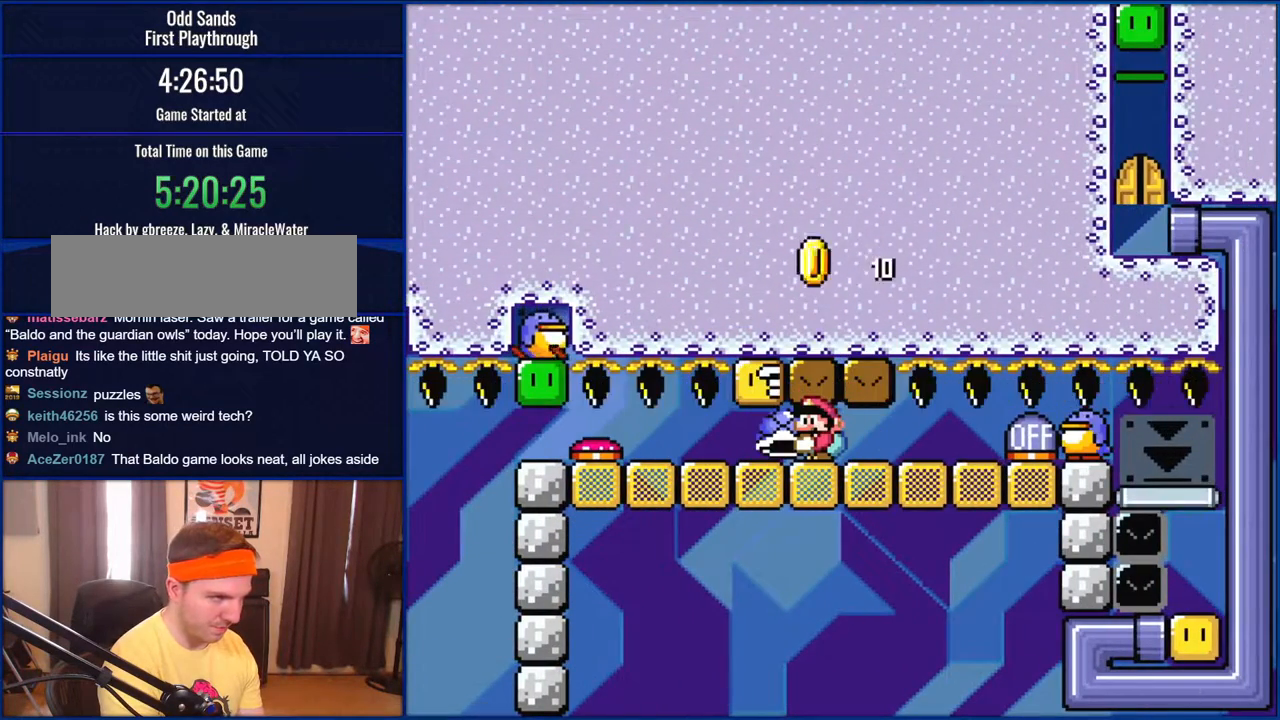
{"buttons": ["Y", "DPAD_DOWN"], "events": []}
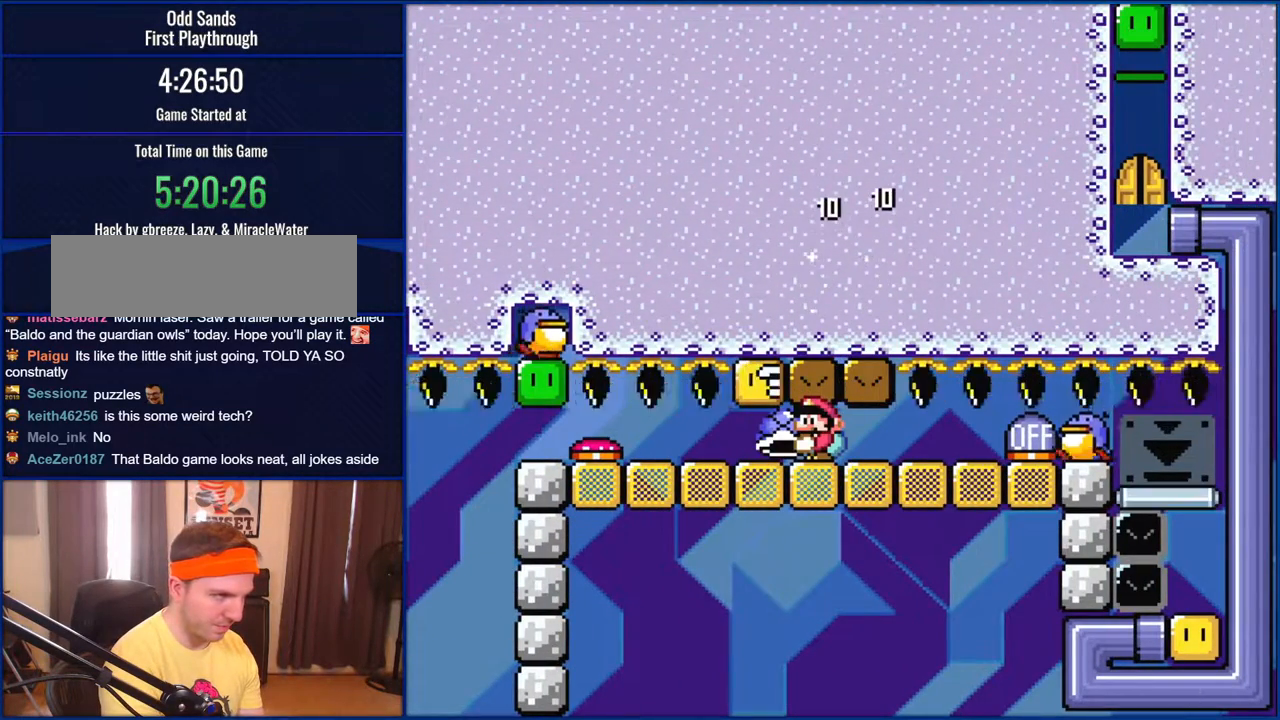
{"buttons": ["Y", "DPAD_DOWN", "DPAD_LEFT"], "events": [[100, "B", "down"], [167, "B", "up"], [200, "DPAD_RIGHT", "down"], [383, "DPAD_RIGHT", "up"], [400, "DPAD_LEFT", "down"]]}
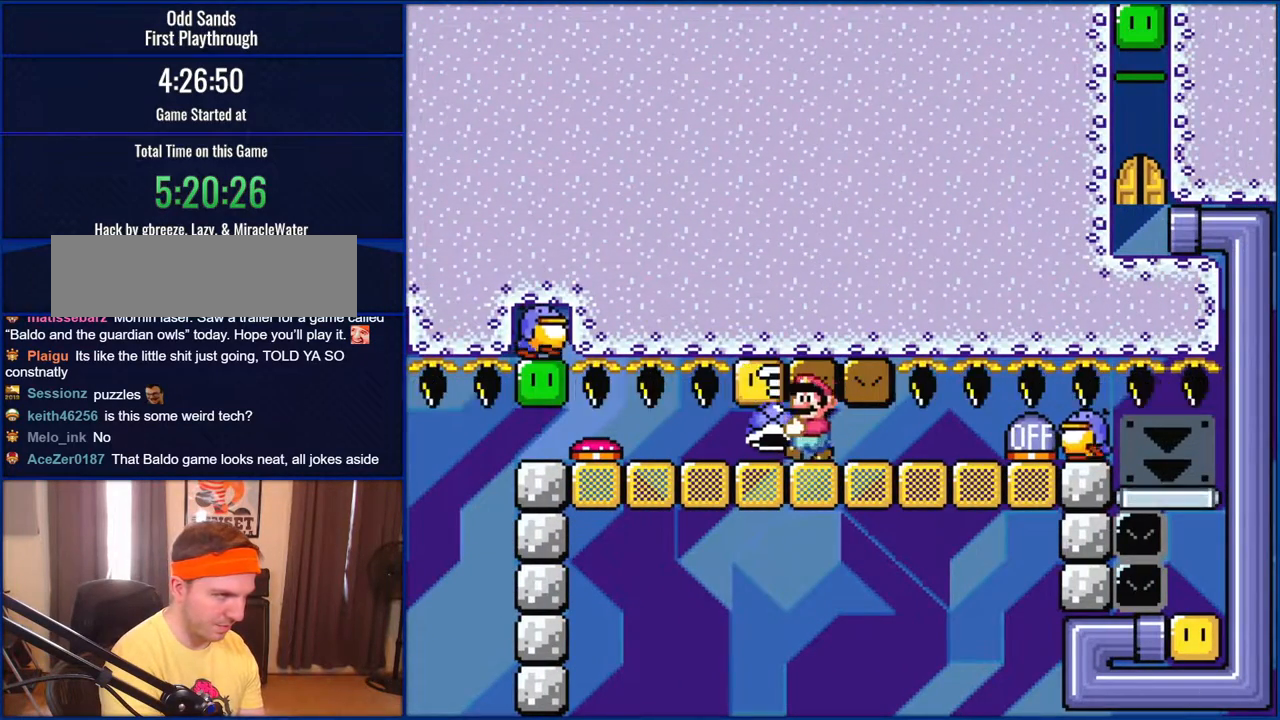
{"buttons": ["Y", "DPAD_RIGHT"], "events": [[67, "DPAD_DOWN", "up"], [233, "DPAD_LEFT", "up"], [300, "DPAD_RIGHT", "down"]]}
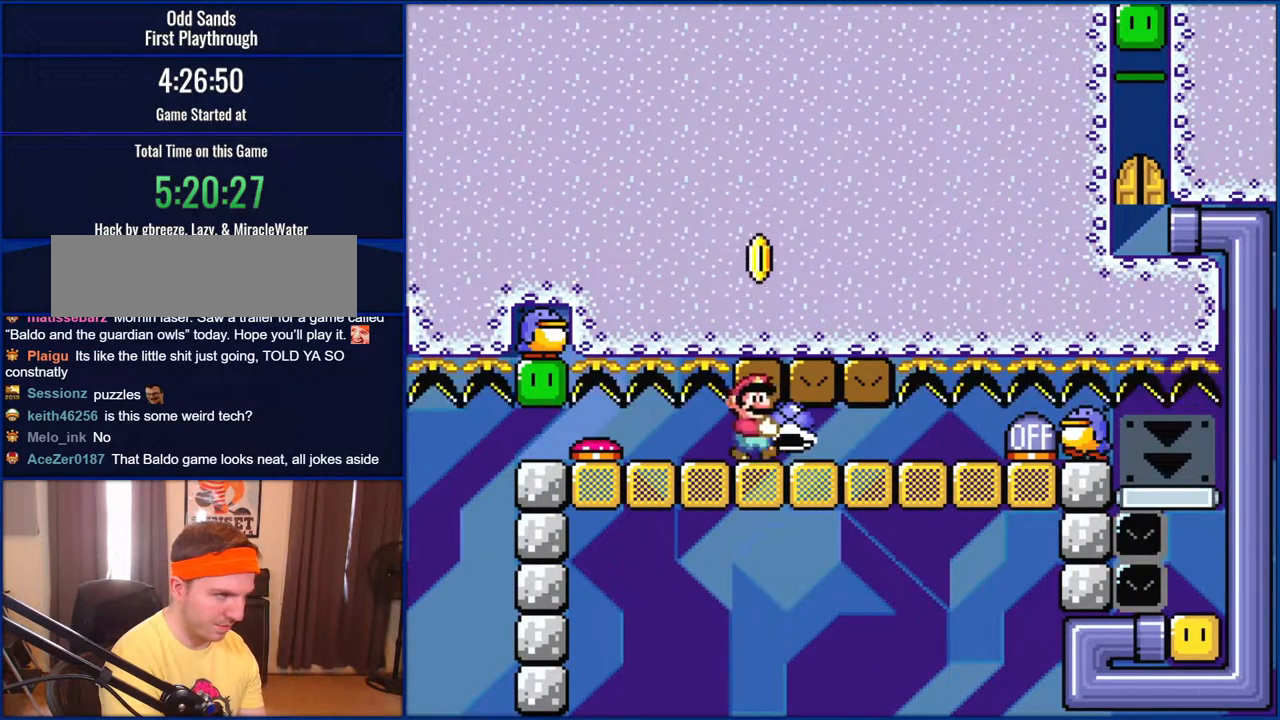
{"buttons": ["Y", "DPAD_DOWN"], "events": [[300, "DPAD_DOWN", "down"], [367, "DPAD_RIGHT", "up"]]}
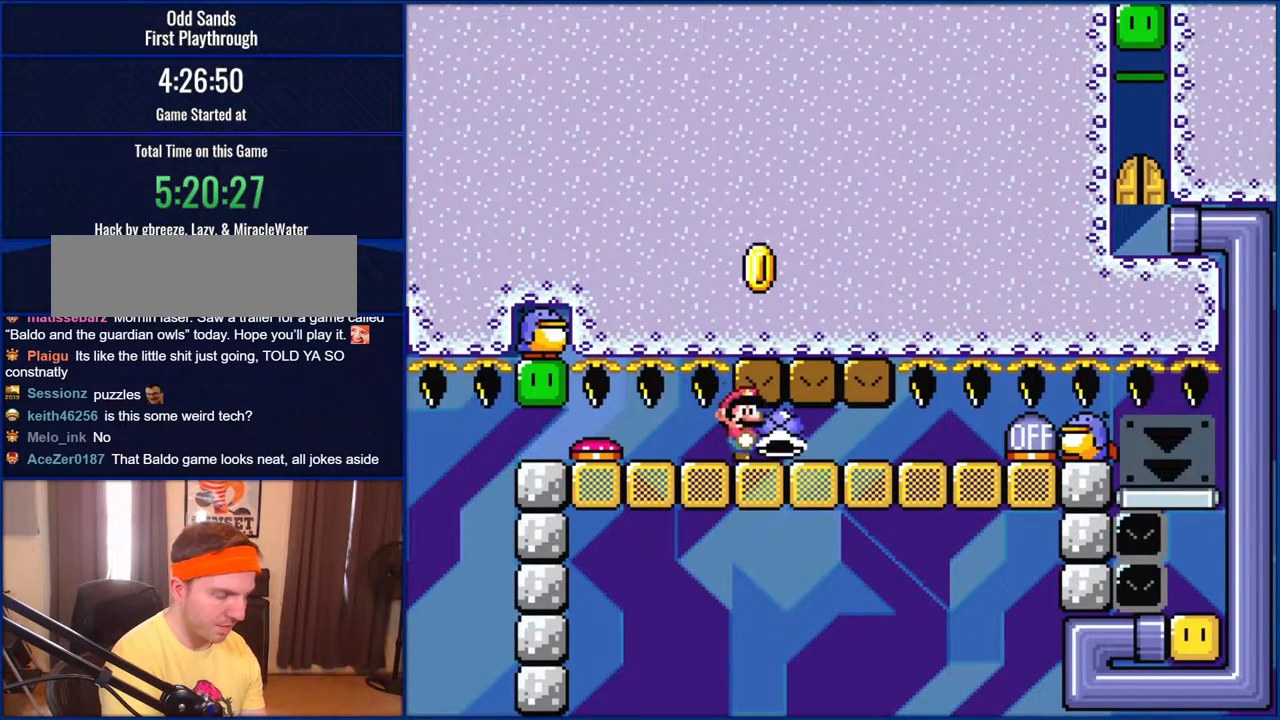
{"buttons": ["Y"], "events": [[33, "DPAD_RIGHT", "down"], [67, "DPAD_DOWN", "up"], [67, "DPAD_RIGHT", "up"], [267, "SELECT", "down"], [317, "SELECT", "up"]]}
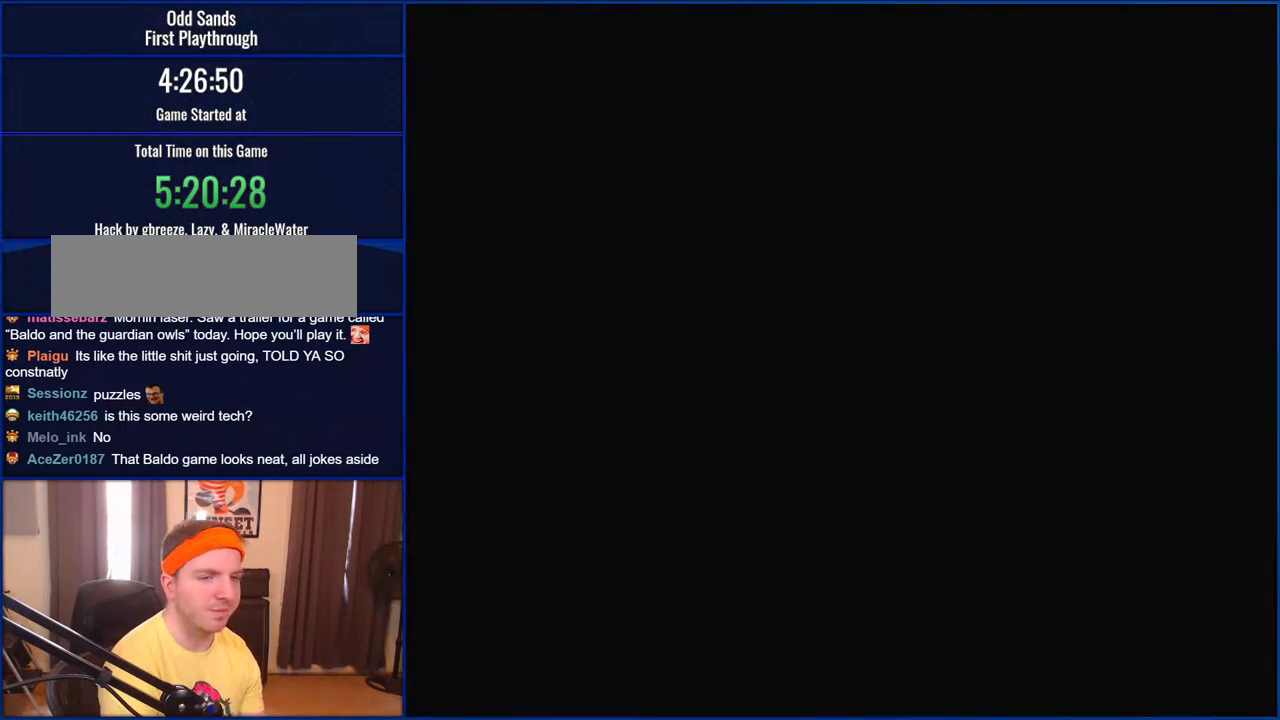
{"buttons": ["Y"], "events": []}
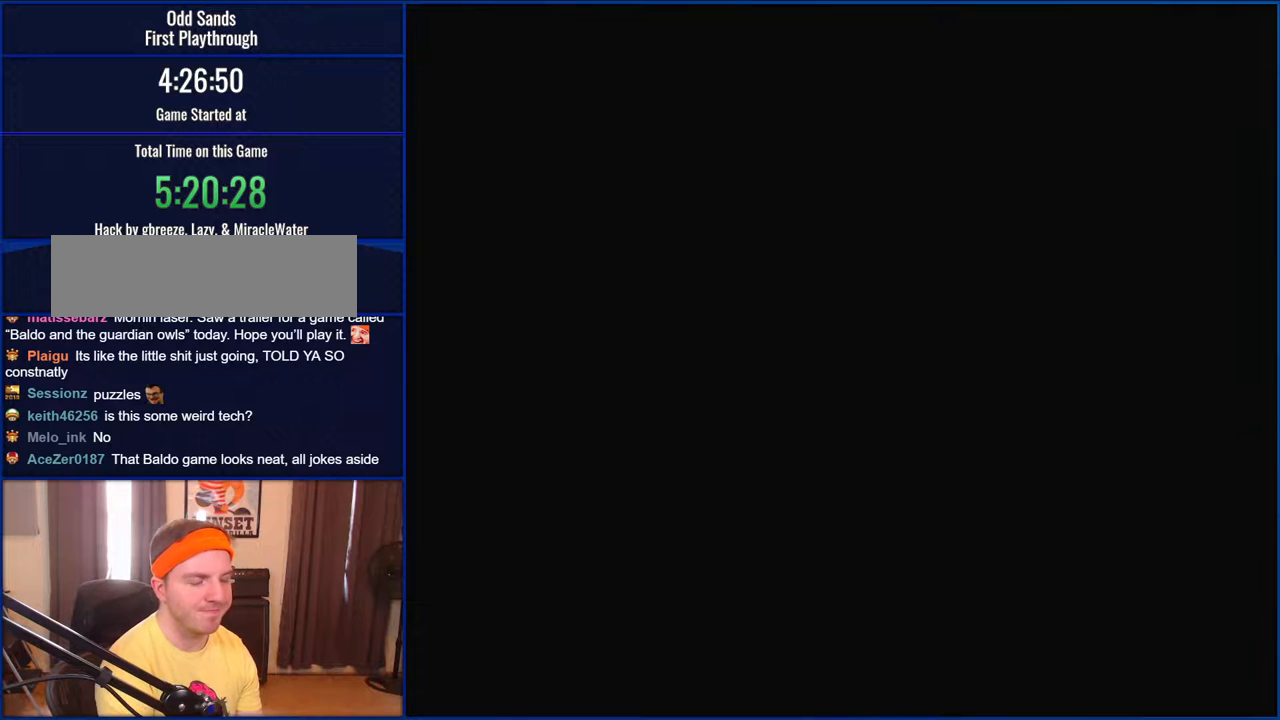
{"buttons": ["Y"], "events": []}
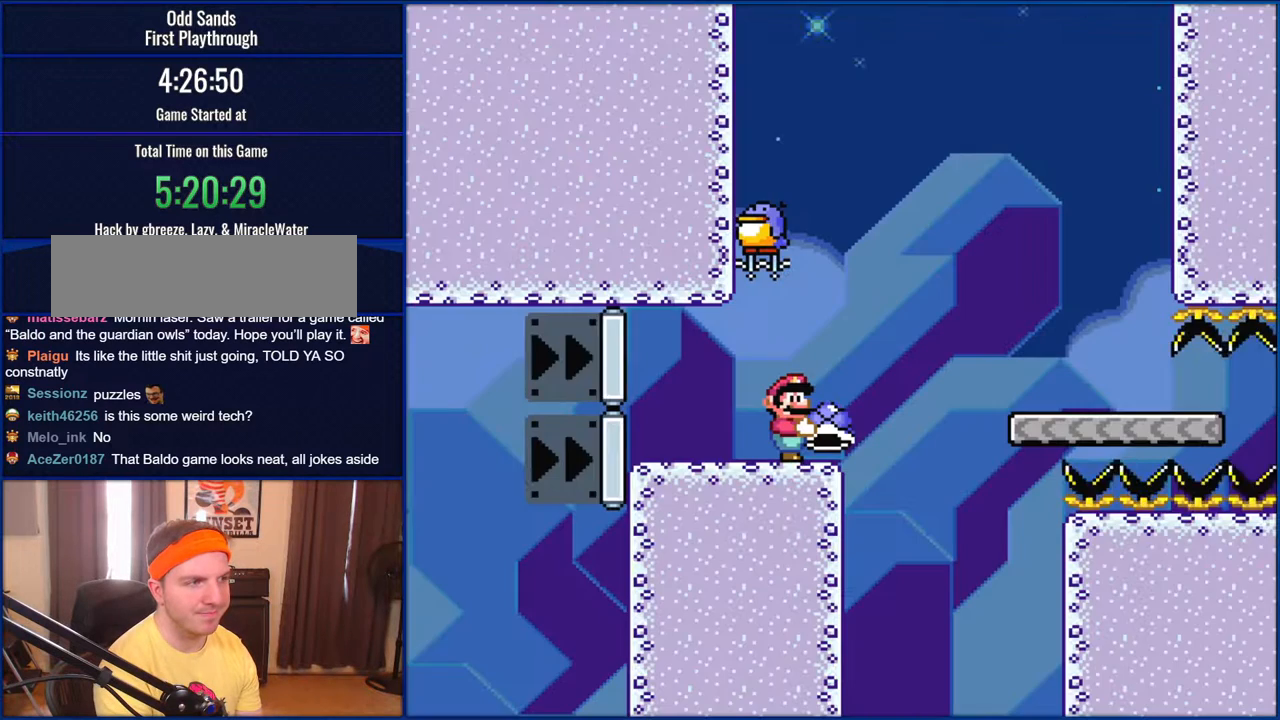
{"buttons": ["Y"], "events": []}
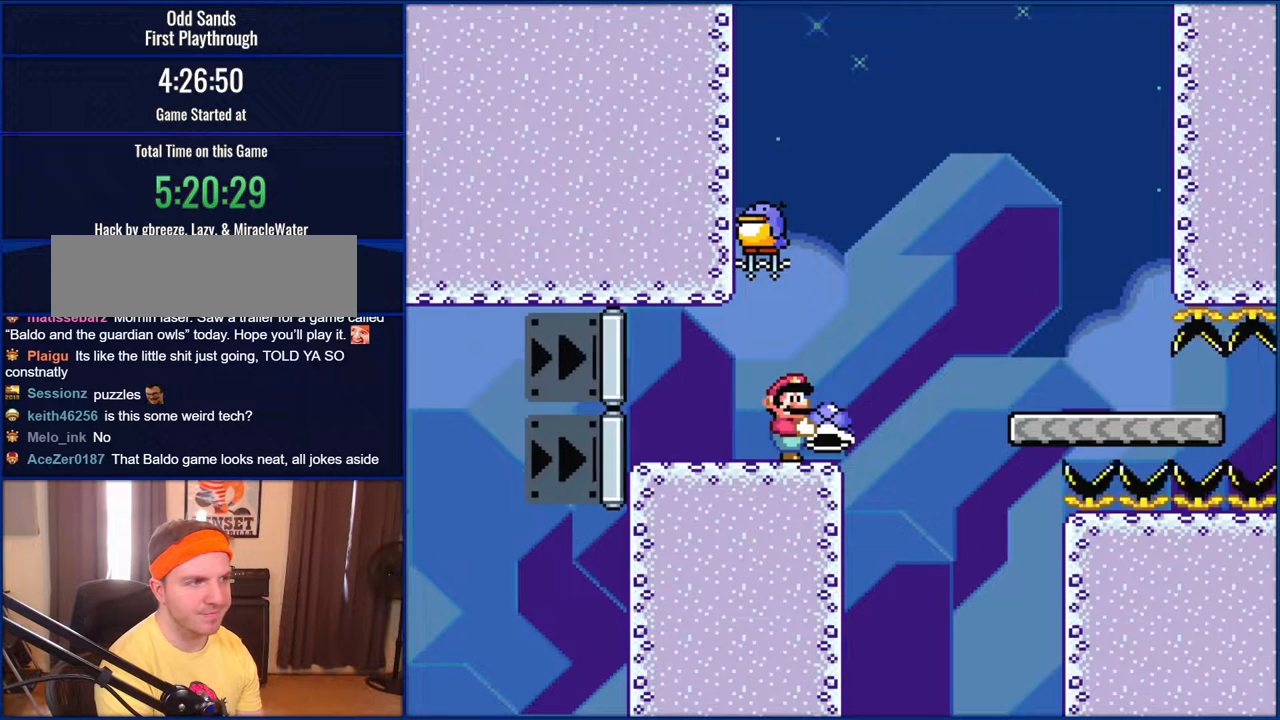
{"buttons": ["B", "Y", "DPAD_DOWN"], "events": [[317, "B", "down"], [383, "DPAD_DOWN", "down"]]}
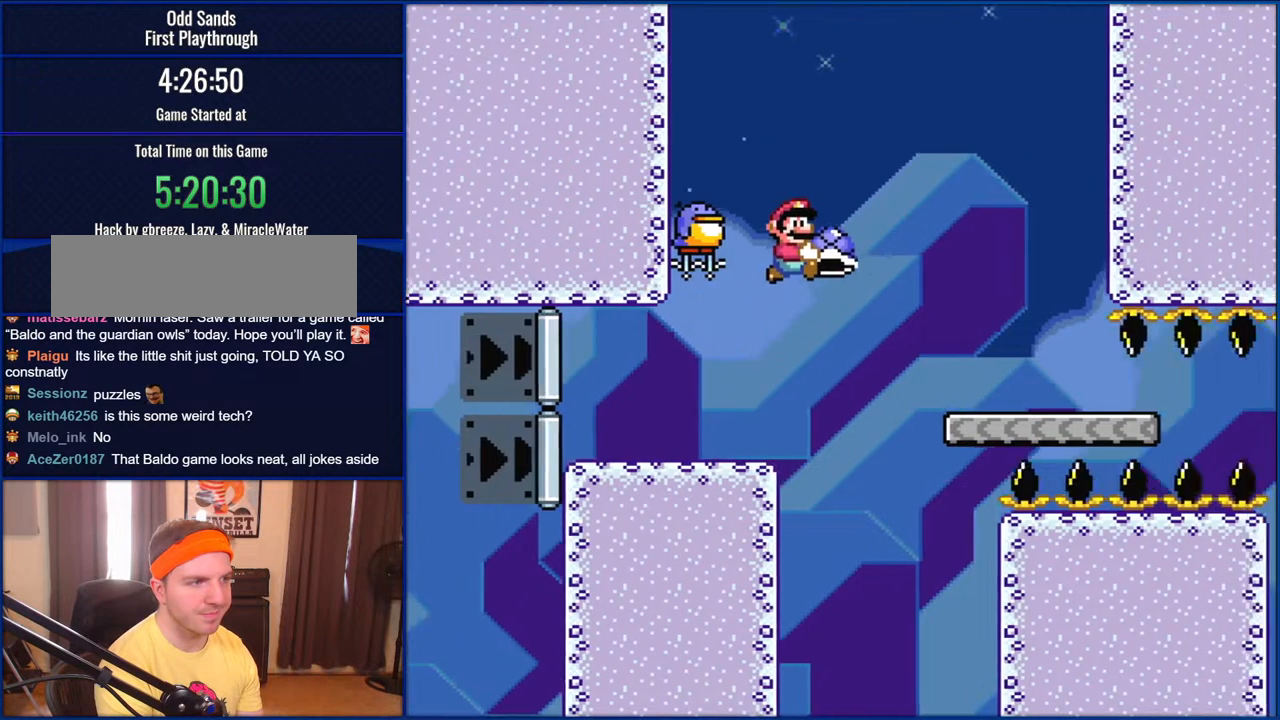
{"buttons": ["Y", "DPAD_DOWN"], "events": [[183, "B", "up"], [317, "Y", "up"], [350, "Y", "down"]]}
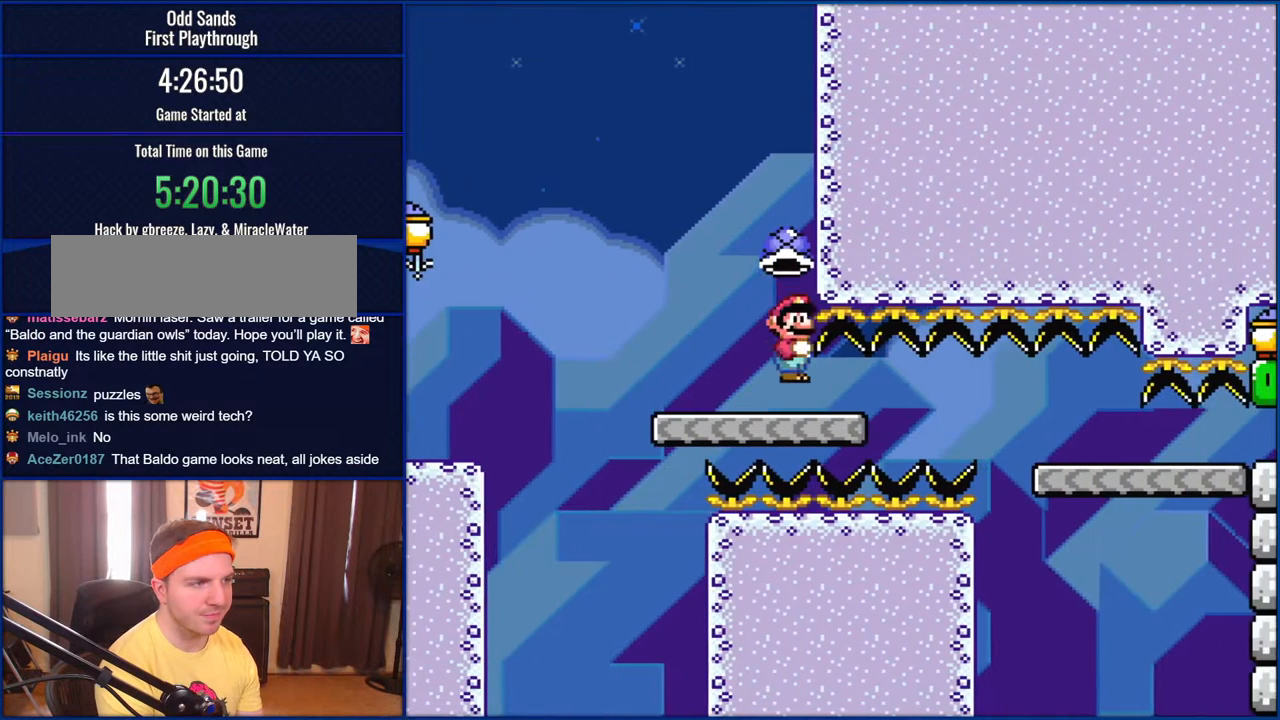
{"buttons": ["Y"], "events": [[183, "DPAD_DOWN", "up"], [400, "SELECT", "down"], [450, "SELECT", "up"]]}
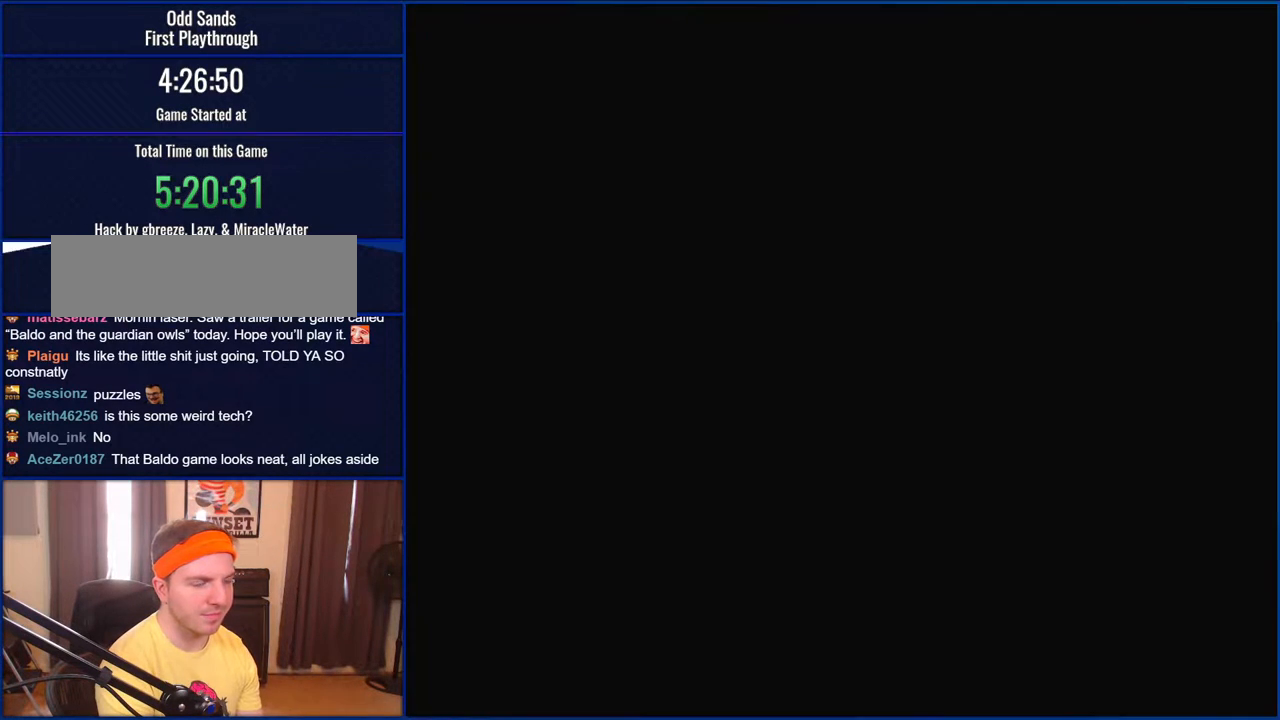
{"buttons": ["Y"], "events": []}
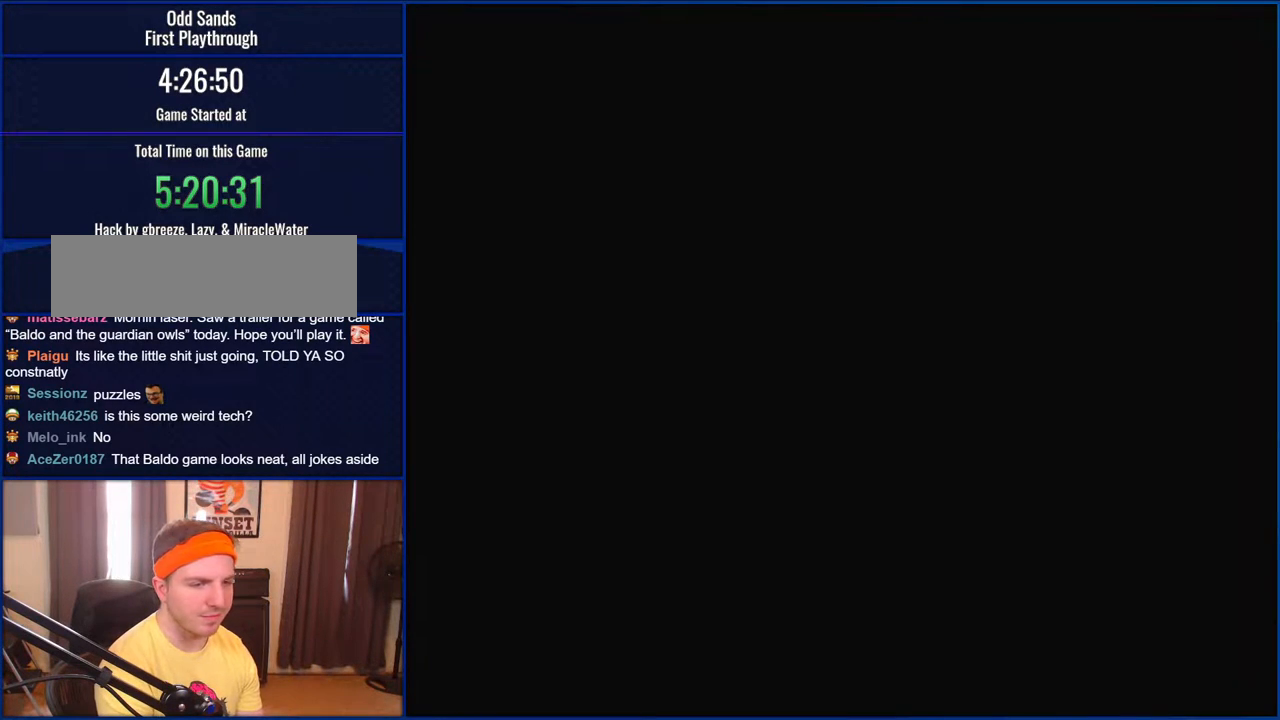
{"buttons": ["Y"], "events": []}
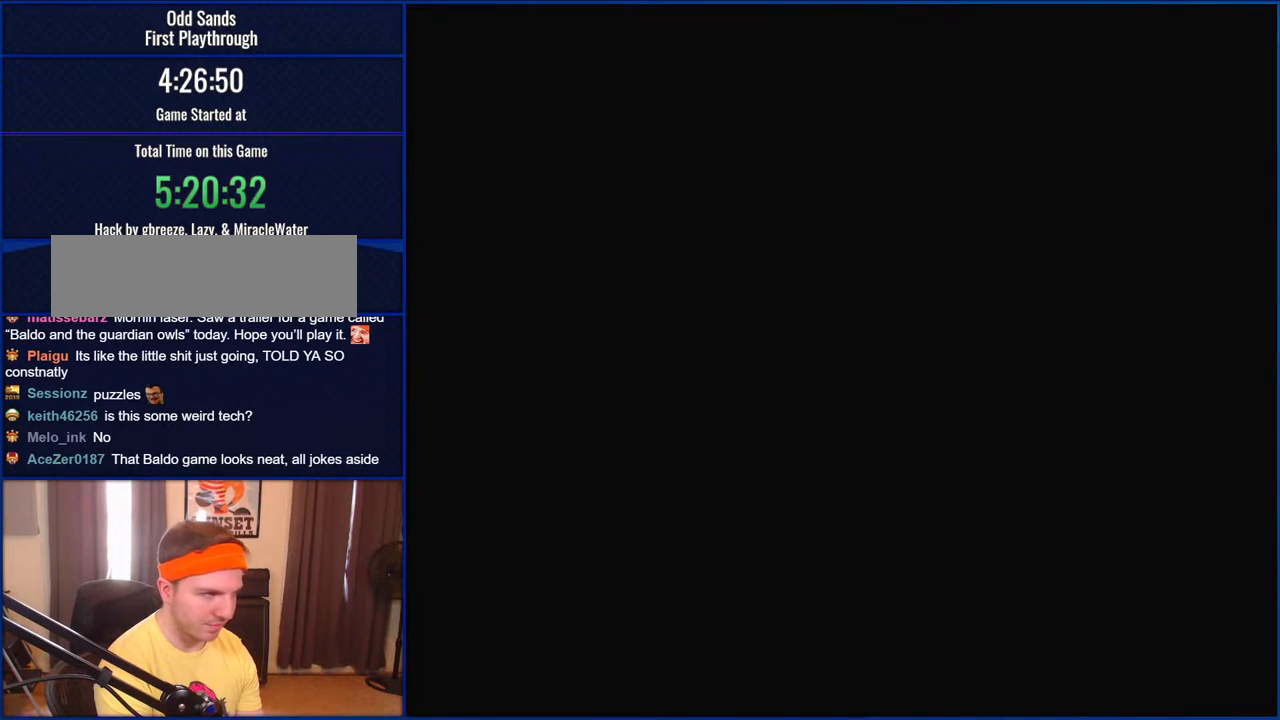
{"buttons": ["Y", "DPAD_DOWN"], "events": [[400, "DPAD_DOWN", "down"]]}
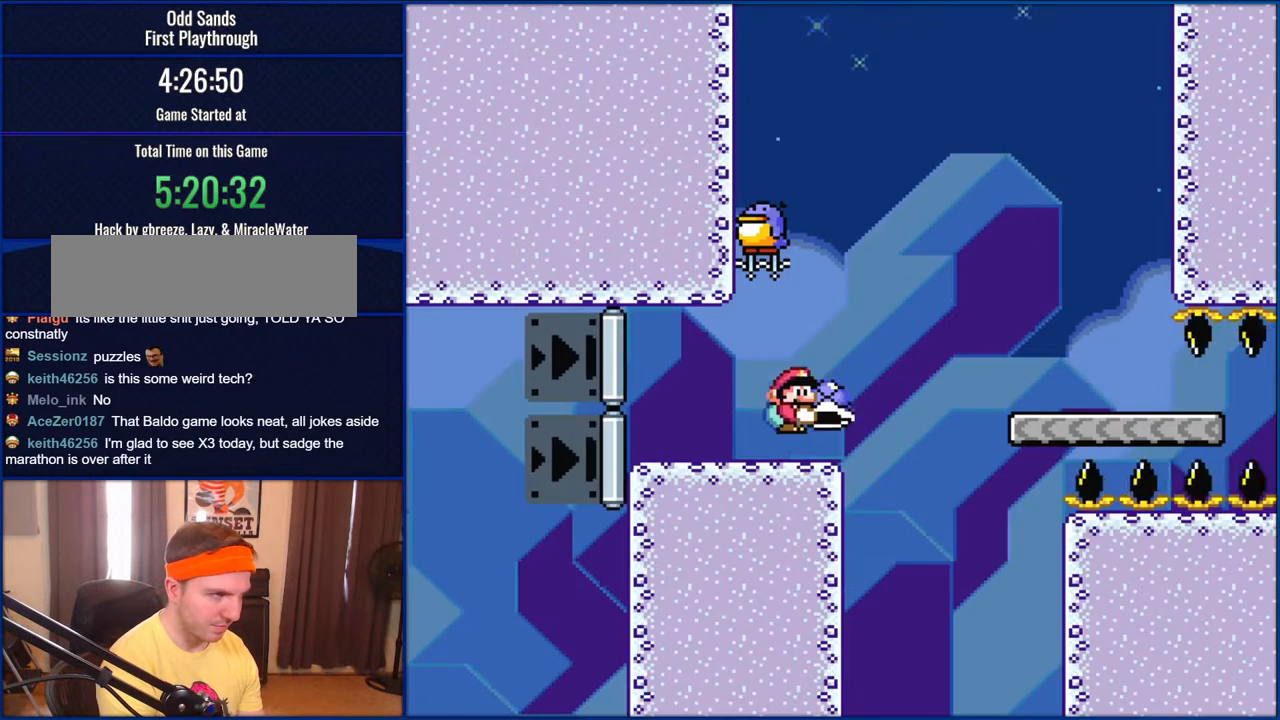
{"buttons": ["Y", "DPAD_DOWN"], "events": [[67, "B", "down"], [467, "B", "up"]]}
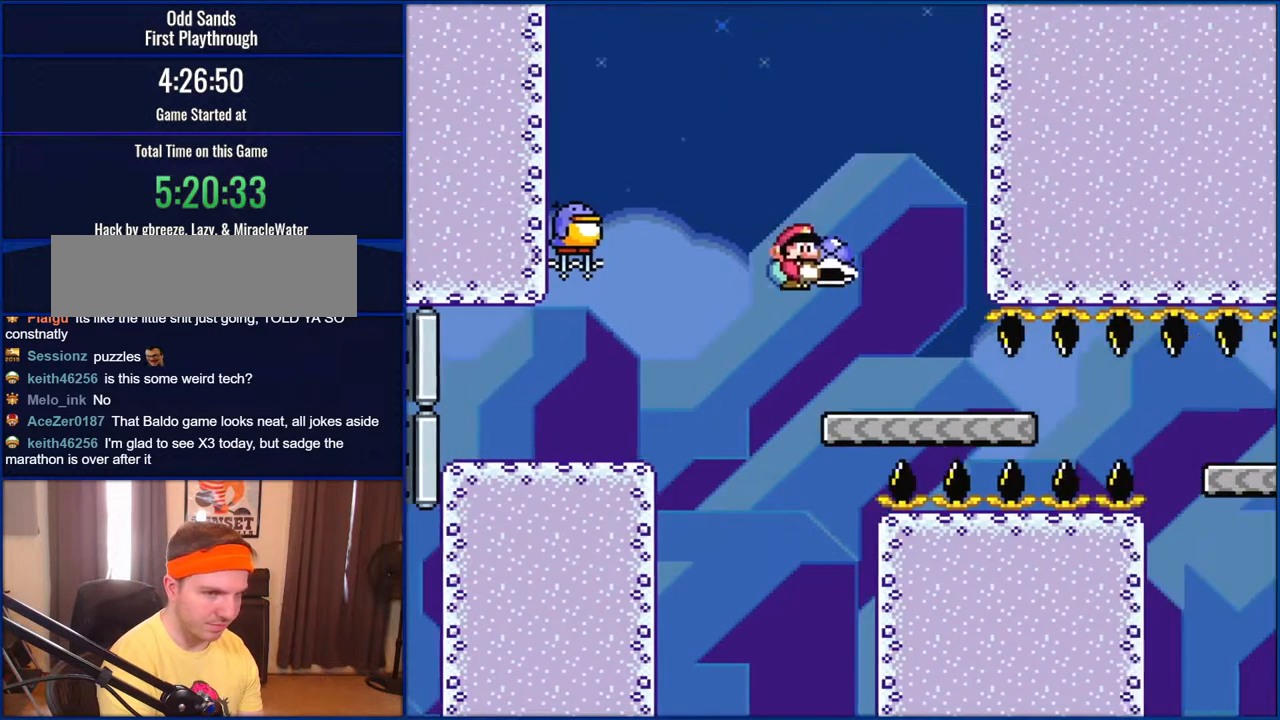
{"buttons": ["B", "Y", "DPAD_DOWN"], "events": [[150, "B", "down"]]}
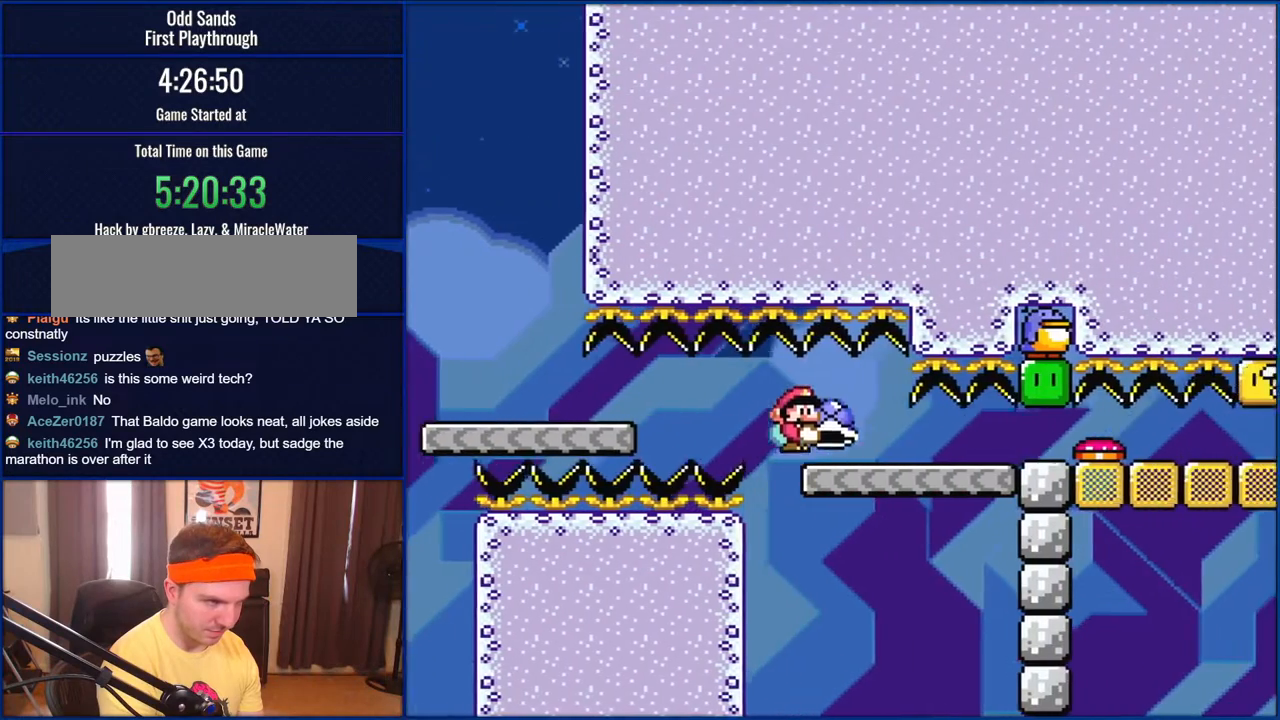
{"buttons": ["B", "Y", "DPAD_DOWN"], "events": []}
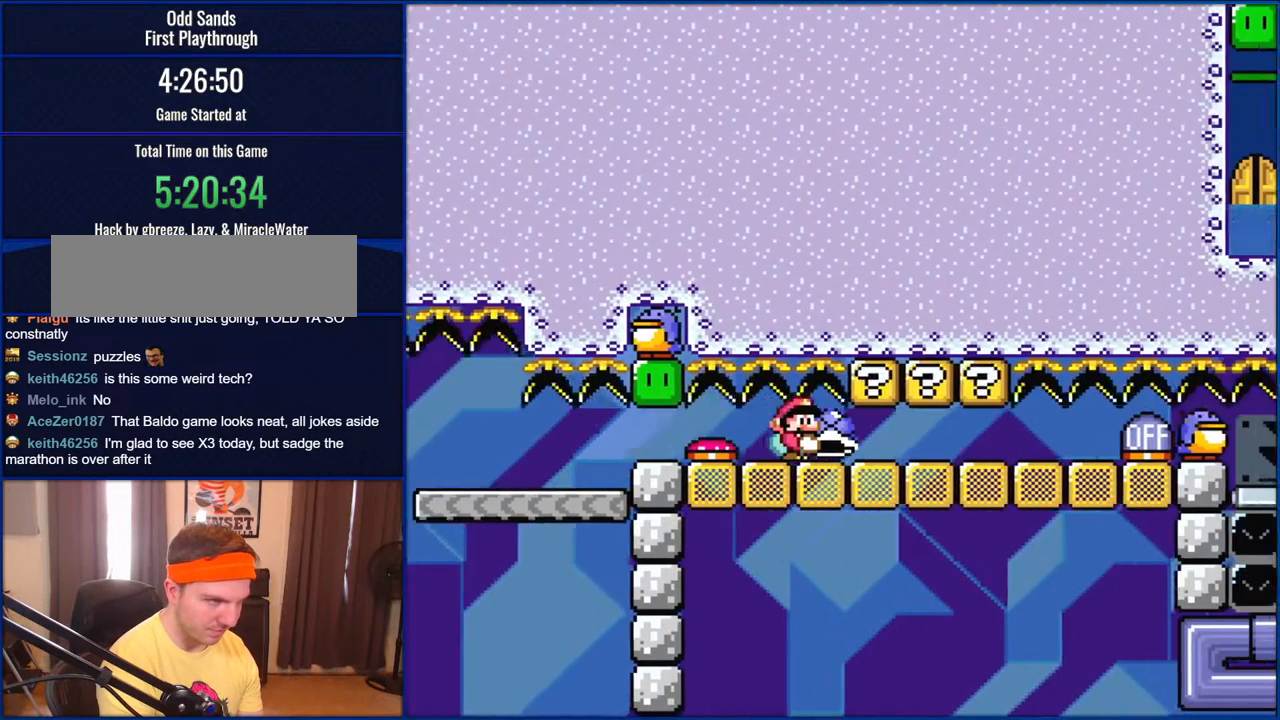
{"buttons": ["Y", "DPAD_DOWN"], "events": [[200, "B", "up"], [267, "DPAD_DOWN", "up"], [267, "DPAD_LEFT", "down"], [433, "DPAD_DOWN", "down"], [467, "DPAD_LEFT", "up"]]}
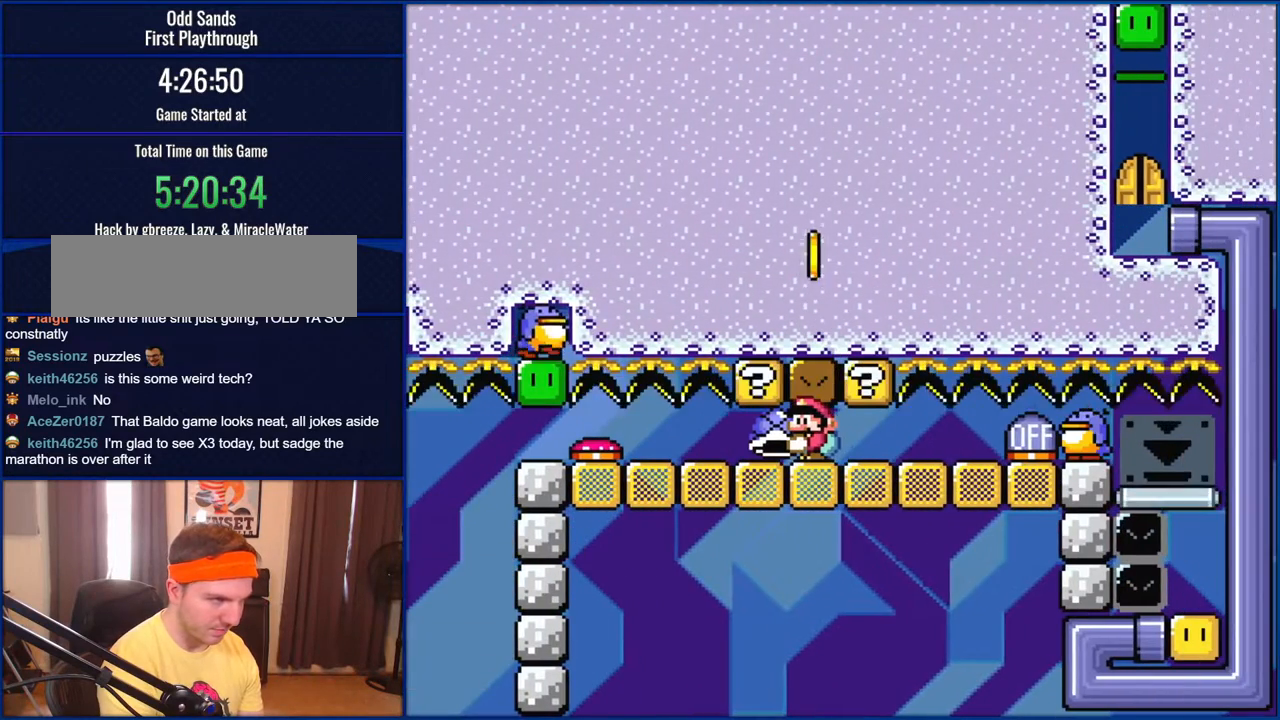
{"buttons": ["Y", "DPAD_DOWN"], "events": []}
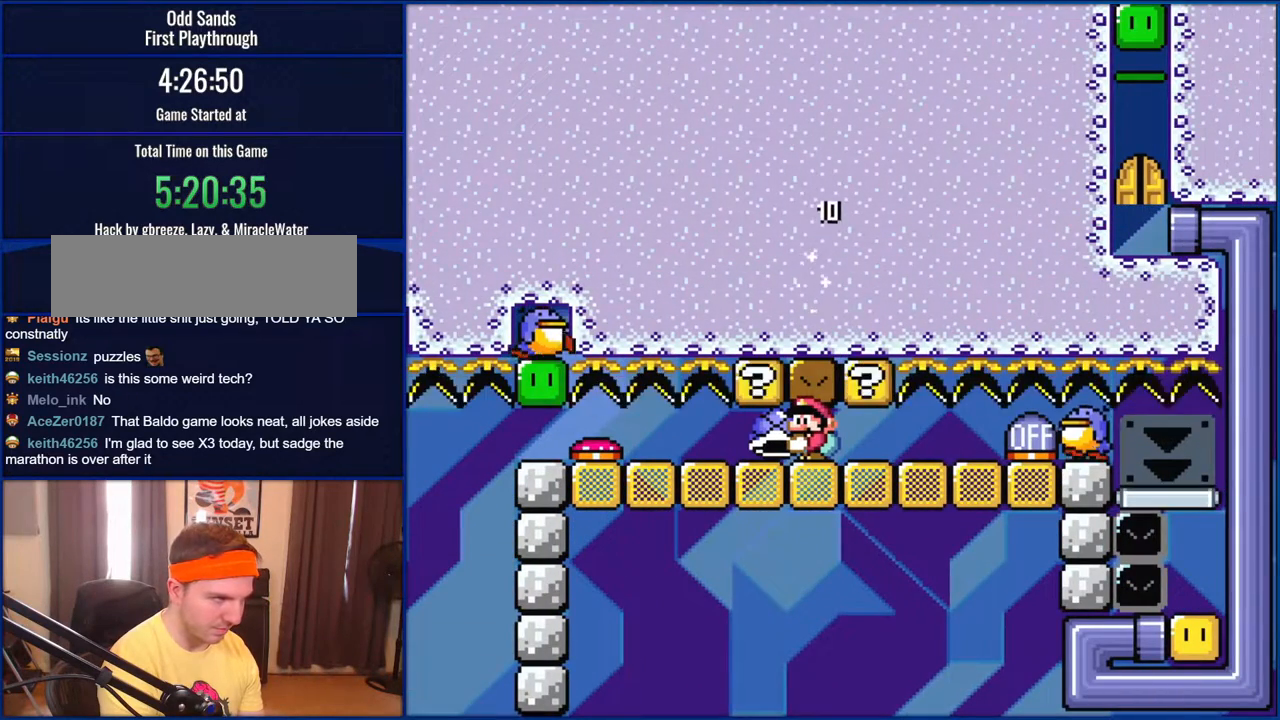
{"buttons": ["Y", "DPAD_DOWN"], "events": []}
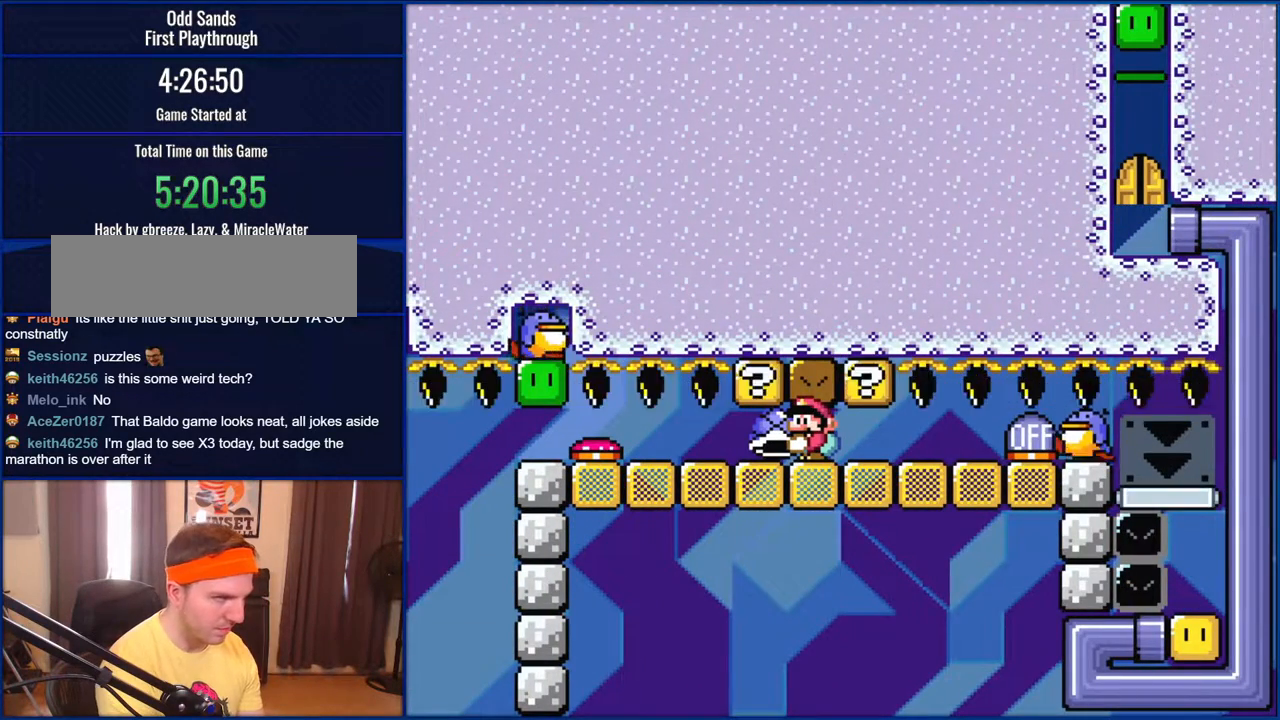
{"buttons": ["Y", "DPAD_DOWN", "DPAD_RIGHT"], "events": [[200, "DPAD_RIGHT", "down"]]}
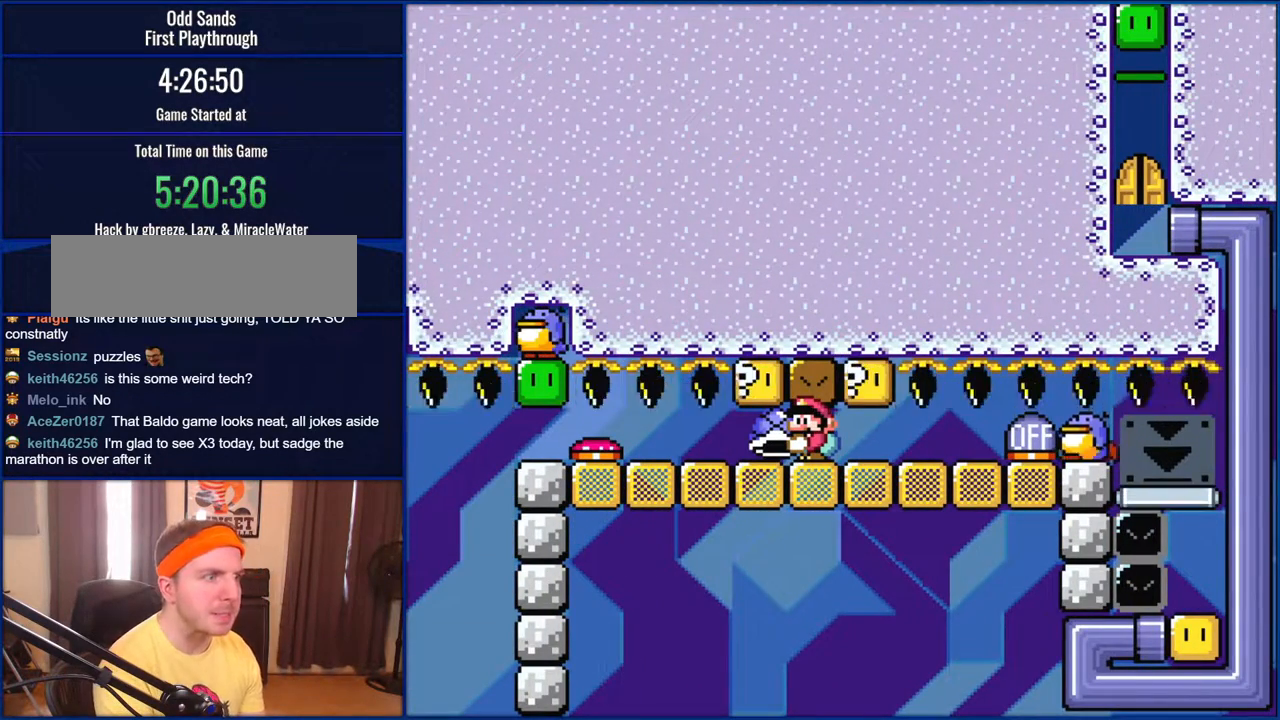
{"buttons": ["Y", "DPAD_DOWN", "DPAD_RIGHT"], "events": []}
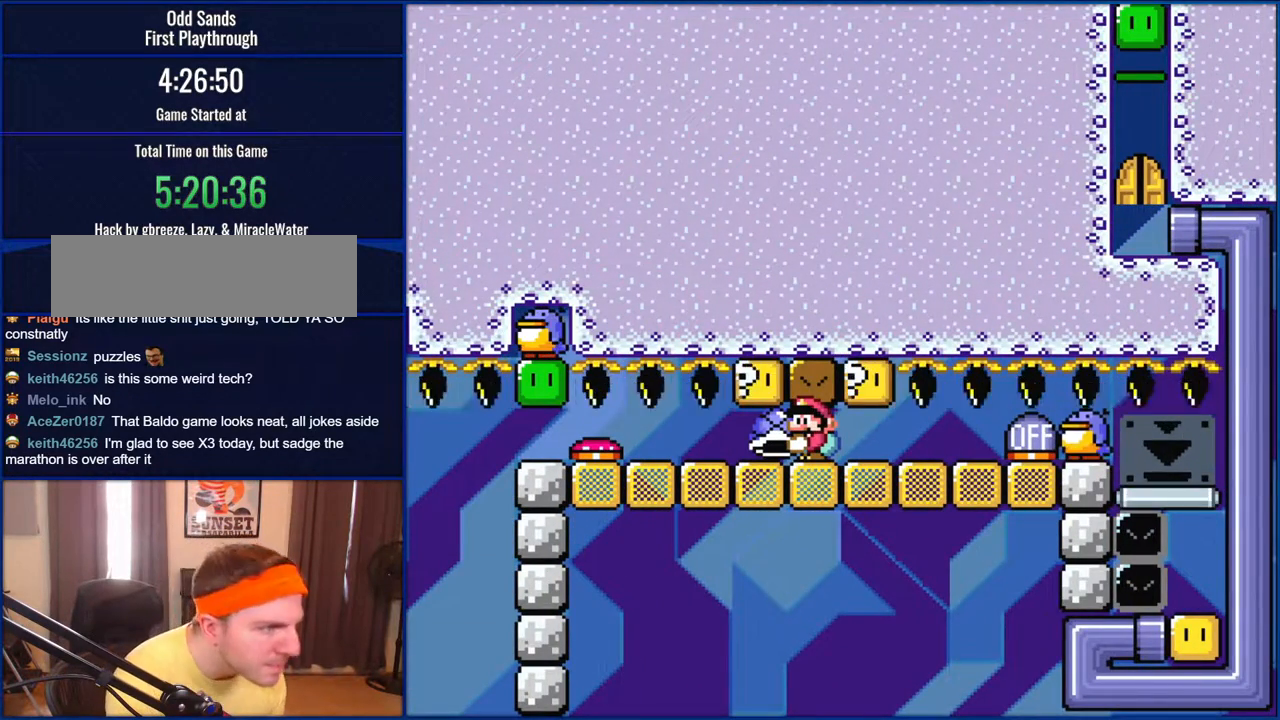
{"buttons": ["Y", "DPAD_DOWN", "DPAD_RIGHT"], "events": []}
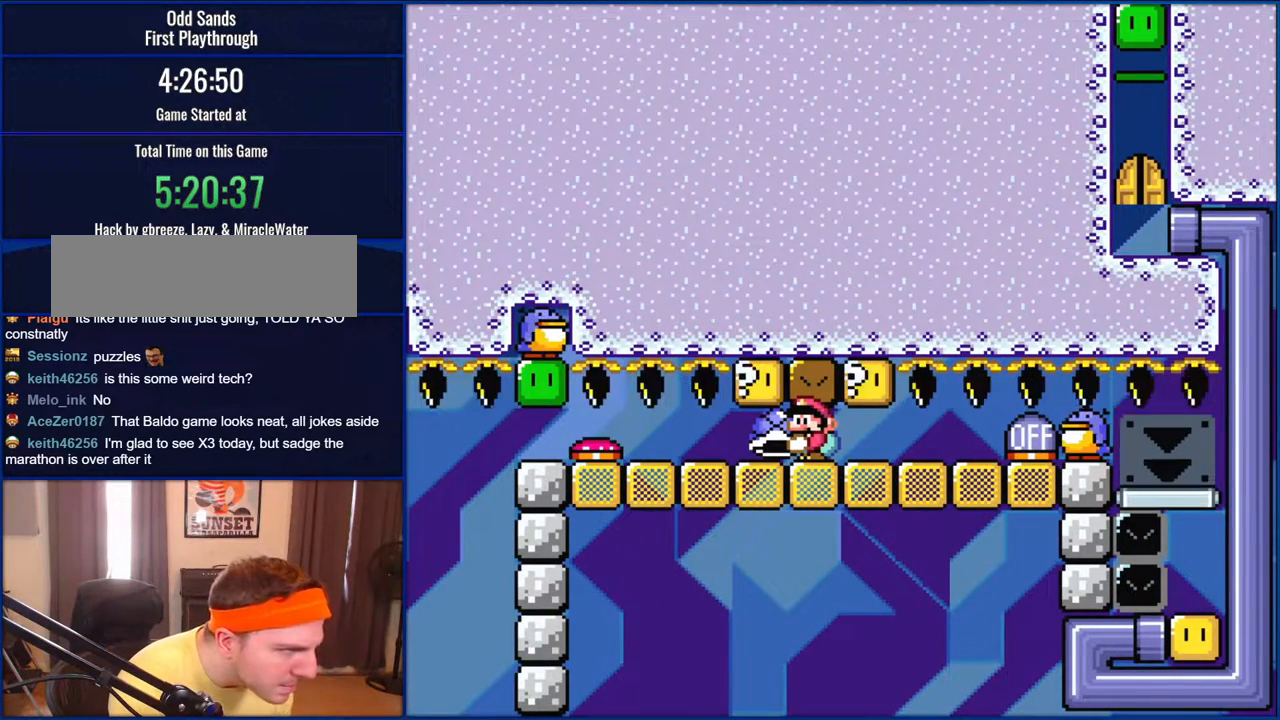
{"buttons": ["Y", "DPAD_DOWN", "DPAD_RIGHT"], "events": []}
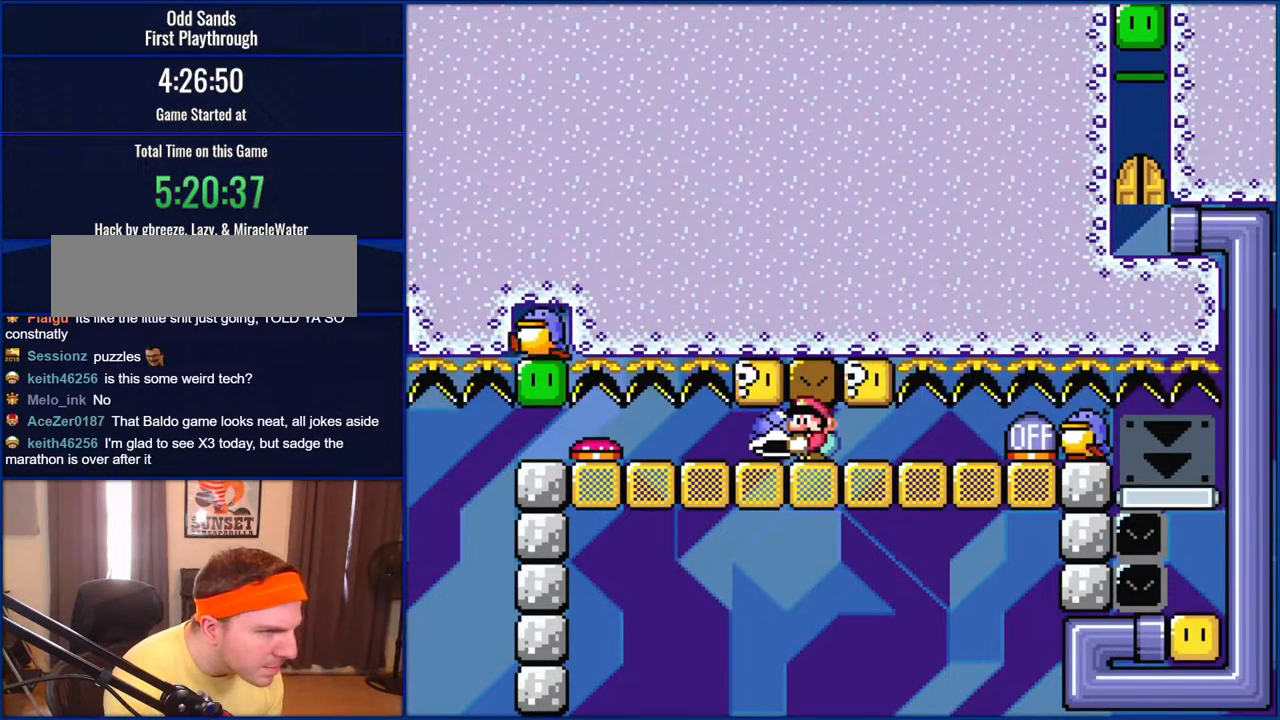
{"buttons": ["Y", "DPAD_DOWN", "DPAD_RIGHT"], "events": []}
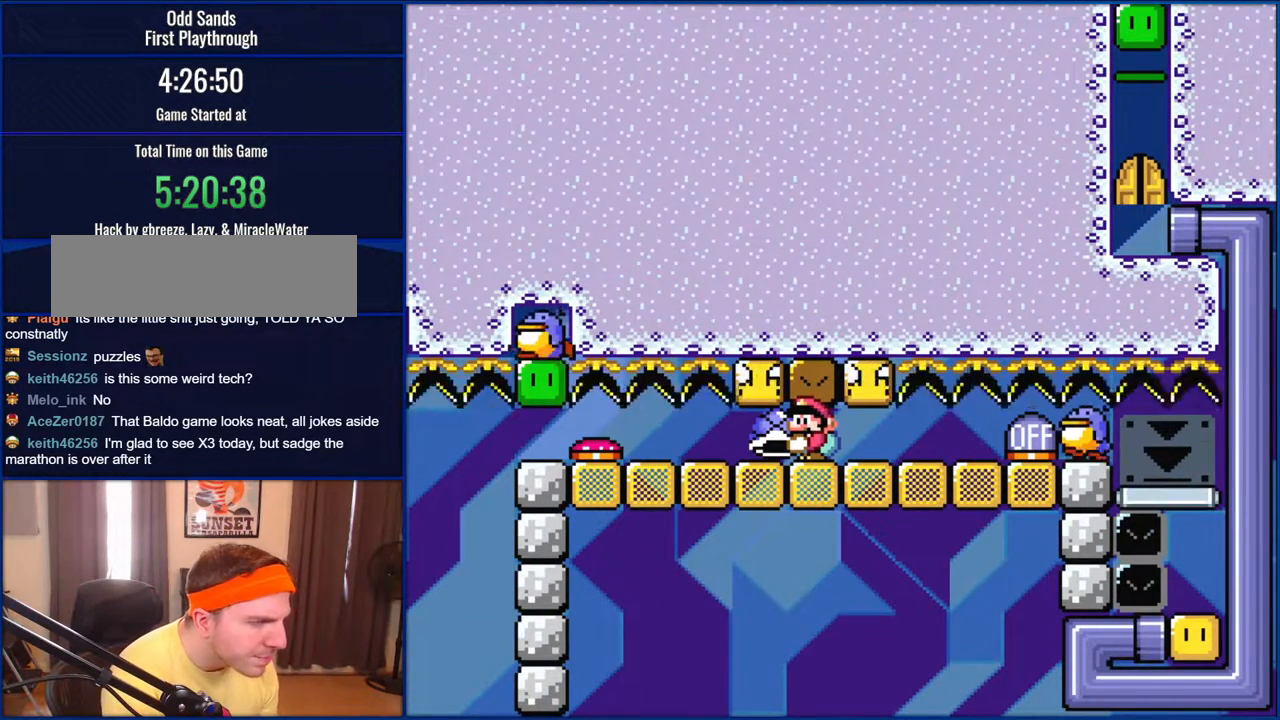
{"buttons": ["Y", "DPAD_DOWN", "DPAD_RIGHT"], "events": []}
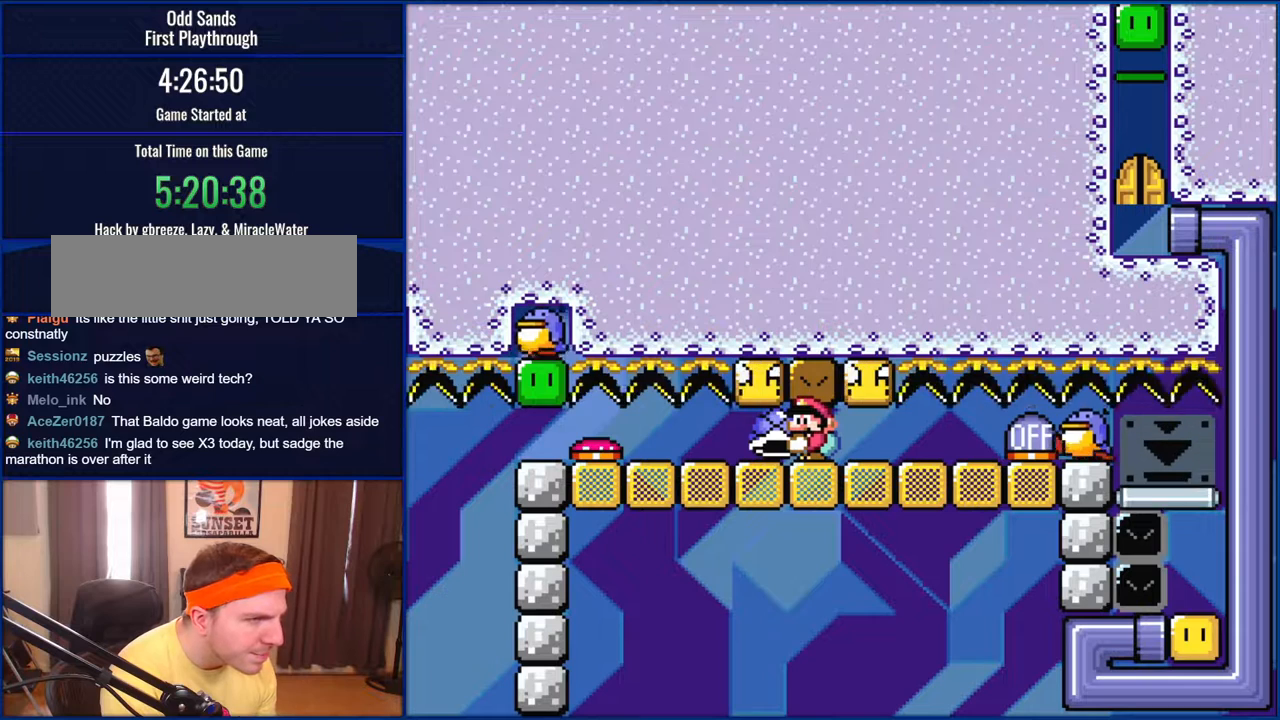
{"buttons": ["Y", "DPAD_DOWN", "DPAD_RIGHT"], "events": []}
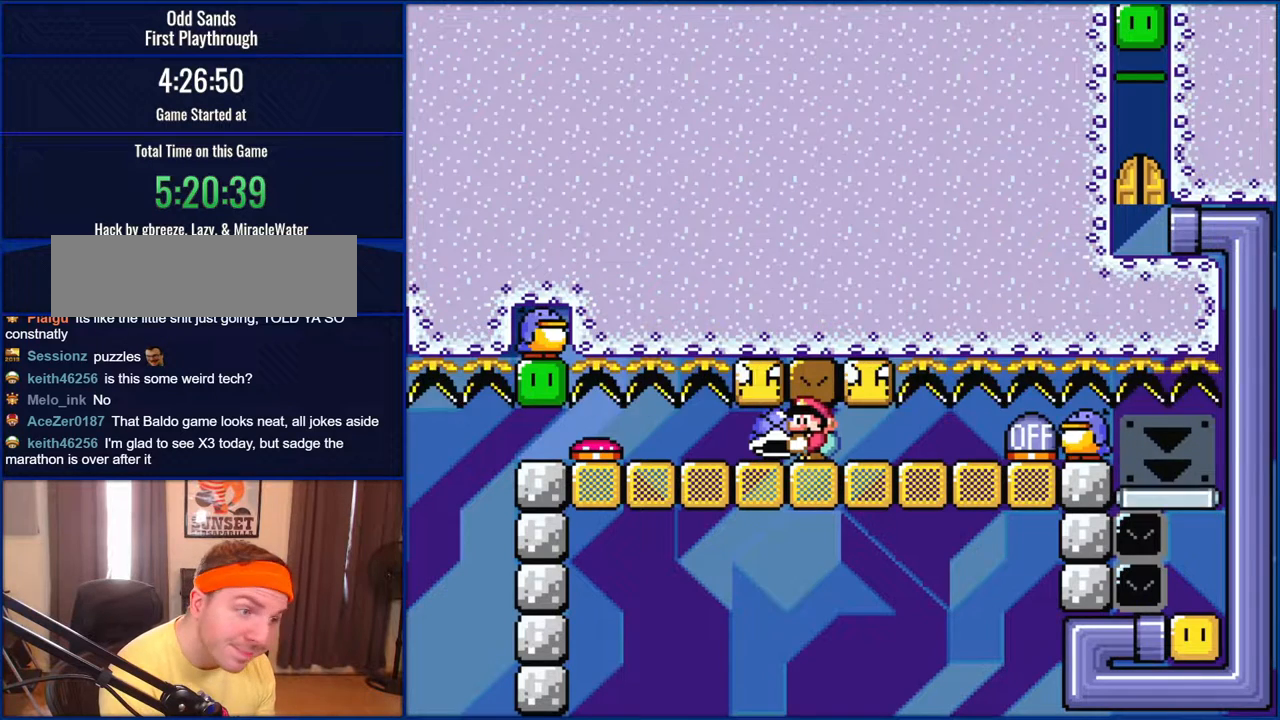
{"buttons": ["Y", "DPAD_DOWN", "DPAD_RIGHT"], "events": []}
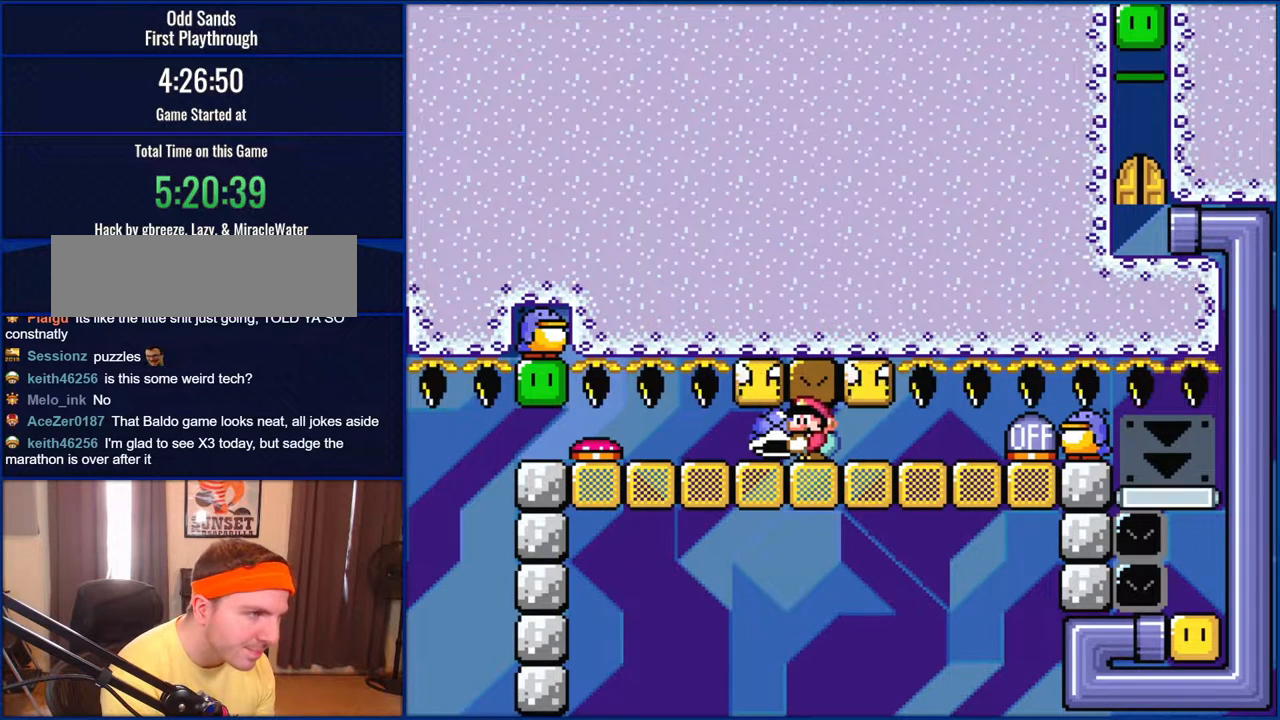
{"buttons": ["Y", "DPAD_DOWN", "DPAD_RIGHT"], "events": []}
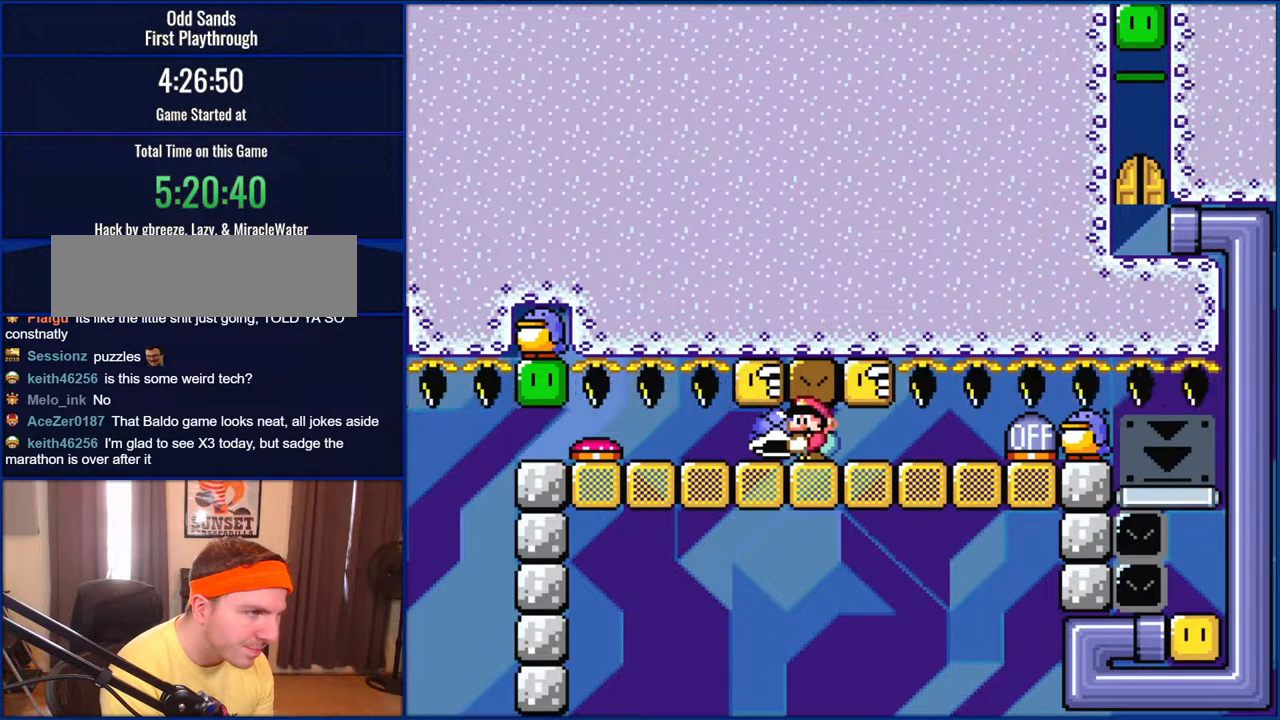
{"buttons": ["Y", "DPAD_DOWN", "DPAD_RIGHT"], "events": []}